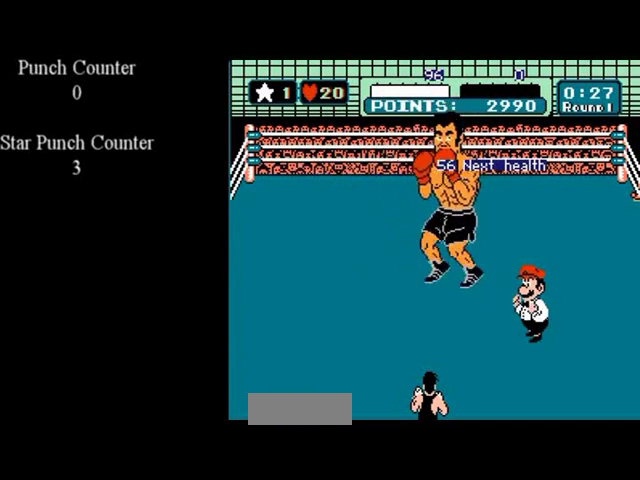
Gameplay with a controller (Nintendo layout); each line is a JSON object with the inputs held at the frame after it (dt_ms = milliseconds from this image to that frame). "events" lists button and stick changes between this image and that frame as [ms after this image, input, new state], when the widget could be followed in between. Not read: L3 R3.
{"dt_ms": 600, "buttons": ["START"], "events": [[600, "START", "down"]]}
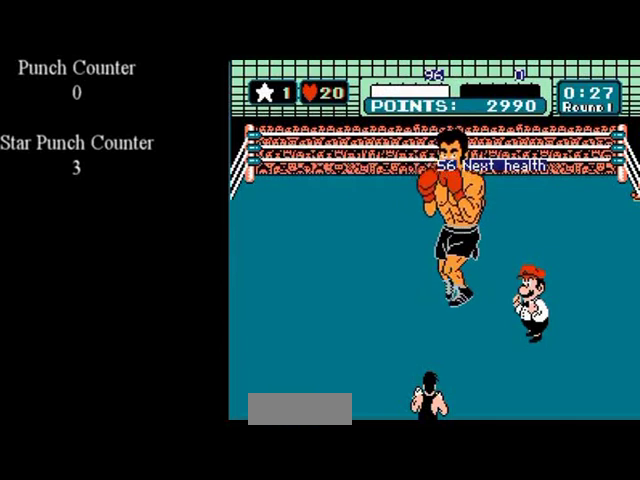
{"dt_ms": 400, "buttons": ["START"], "events": []}
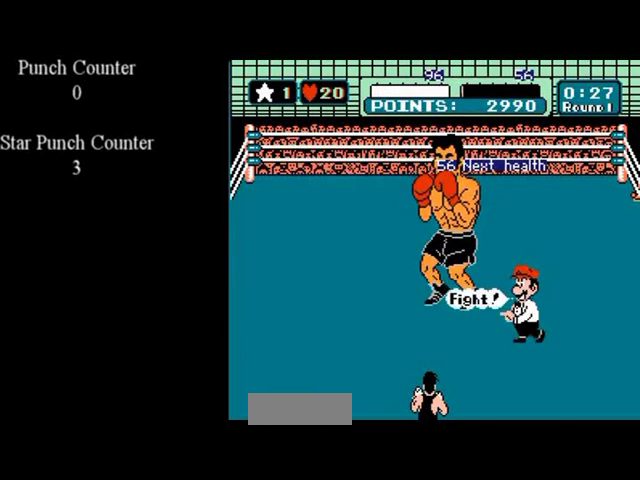
{"dt_ms": 520, "buttons": ["START"], "events": []}
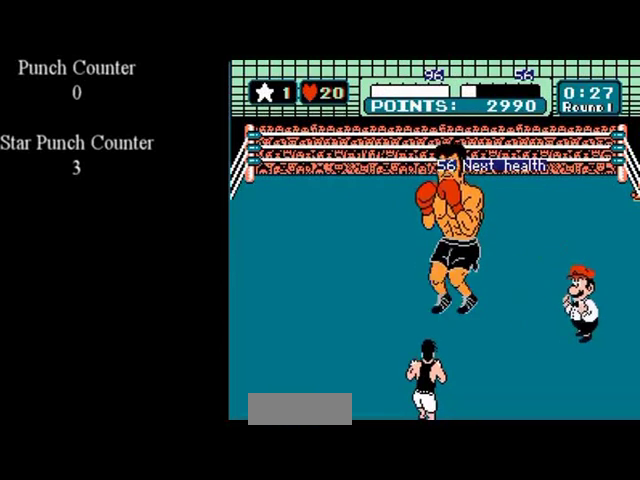
{"dt_ms": 480, "buttons": ["START"], "events": []}
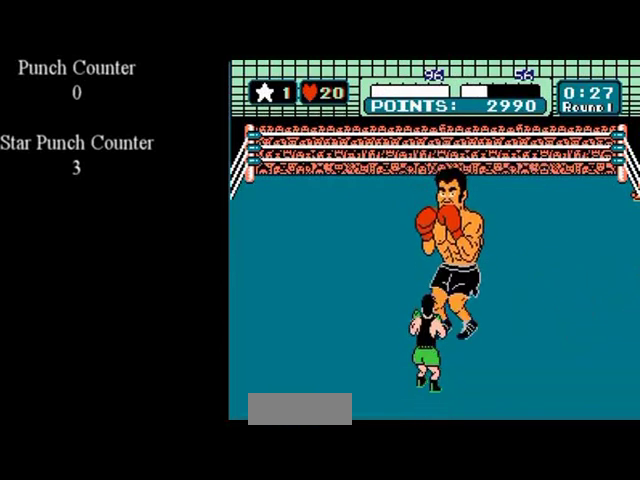
{"dt_ms": 520, "buttons": ["START"], "events": []}
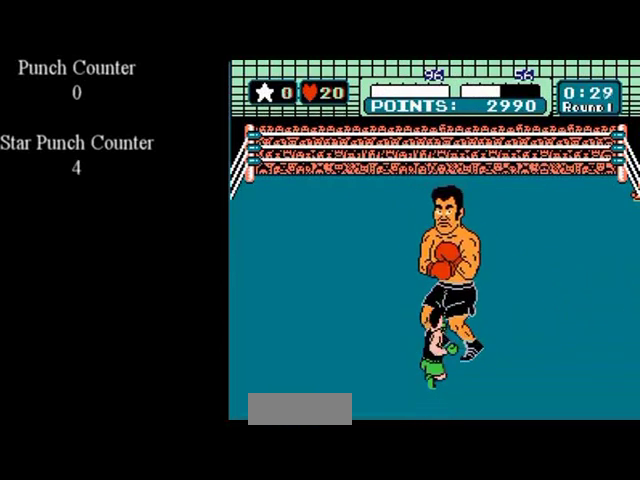
{"dt_ms": 680, "buttons": [], "events": [[640, "START", "up"]]}
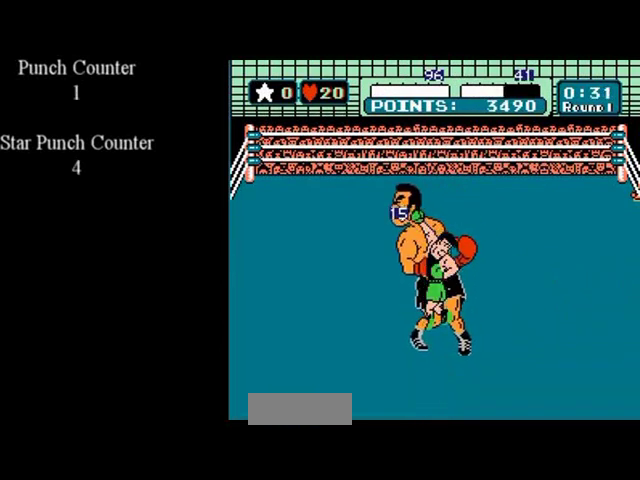
{"dt_ms": 120, "buttons": ["DPAD_UP"], "events": [[120, "DPAD_UP", "down"]]}
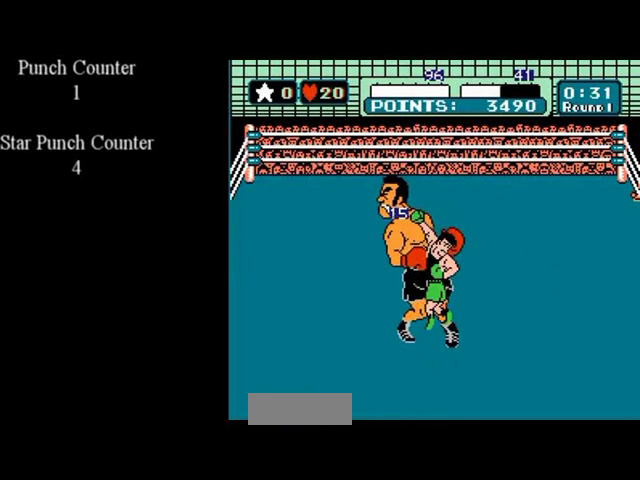
{"dt_ms": 600, "buttons": [], "events": [[520, "DPAD_UP", "up"]]}
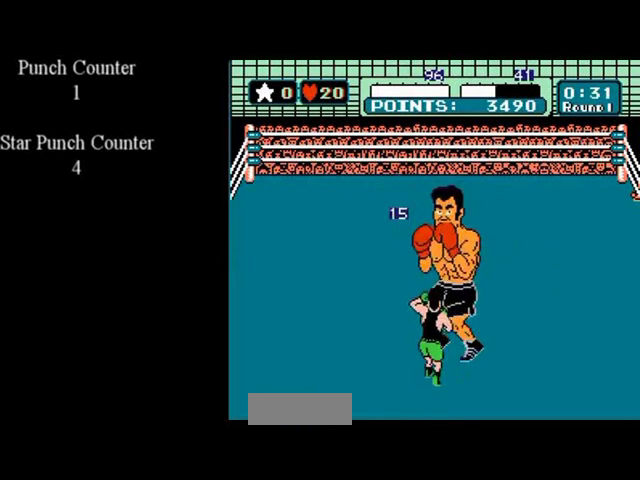
{"dt_ms": 600, "buttons": [], "events": []}
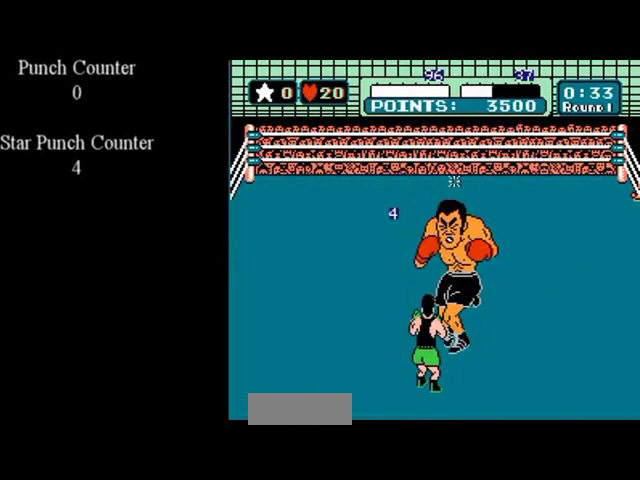
{"dt_ms": 480, "buttons": [], "events": []}
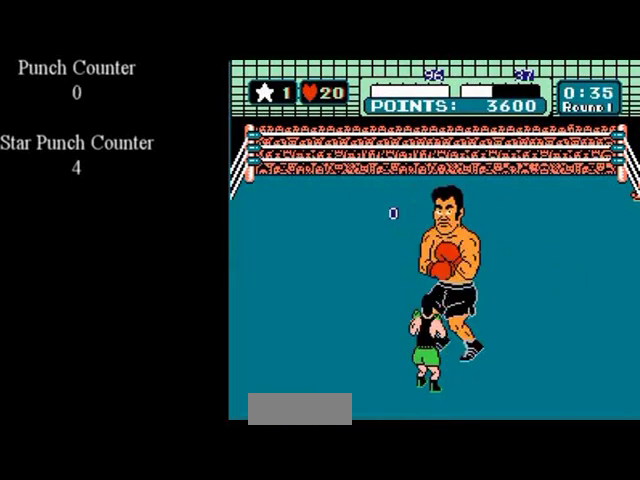
{"dt_ms": 520, "buttons": [], "events": []}
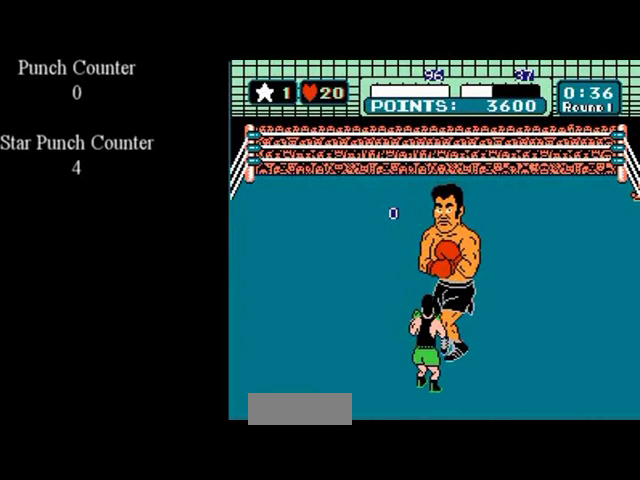
{"dt_ms": 480, "buttons": [], "events": []}
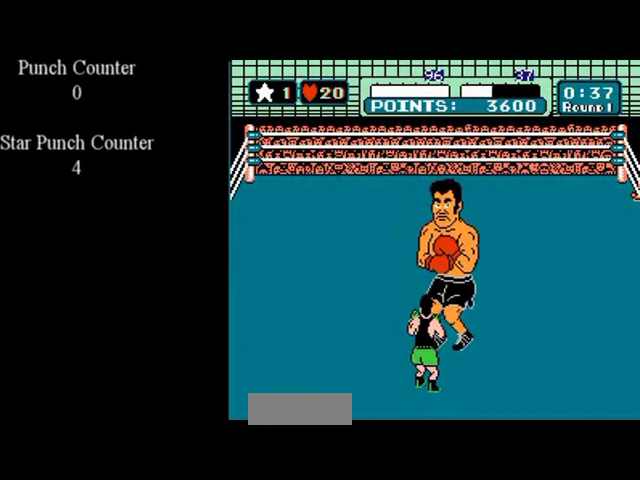
{"dt_ms": 400, "buttons": ["START"], "events": [[360, "START", "down"]]}
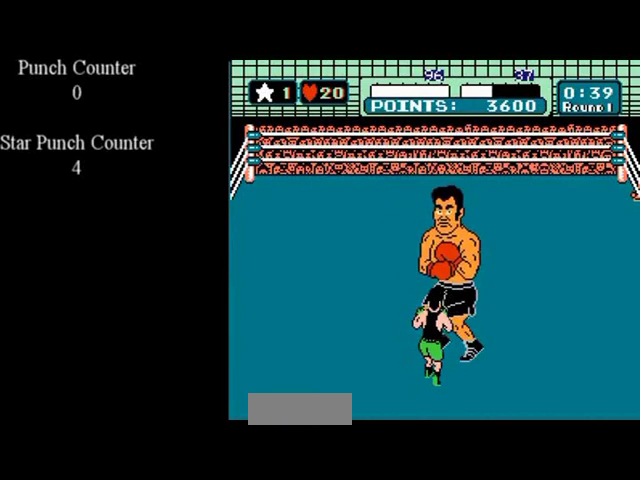
{"dt_ms": 120, "buttons": [], "events": [[40, "START", "up"]]}
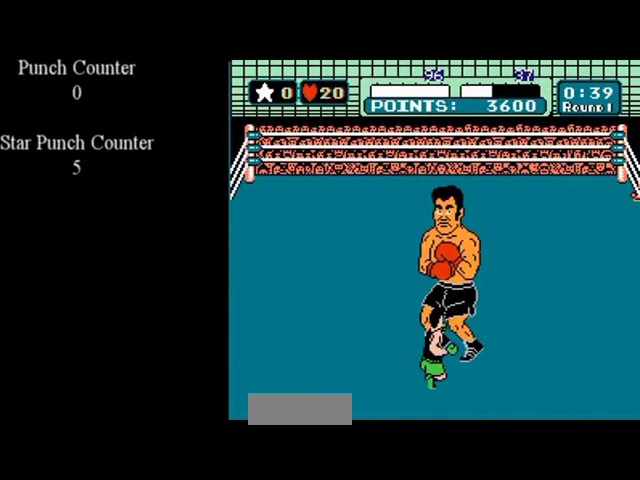
{"dt_ms": 480, "buttons": [], "events": []}
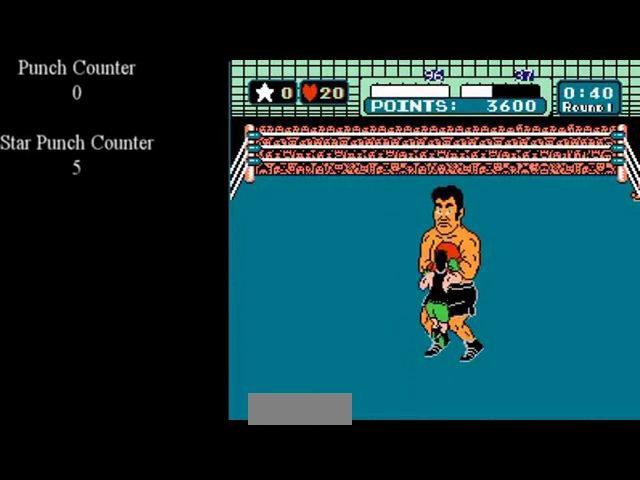
{"dt_ms": 520, "buttons": [], "events": []}
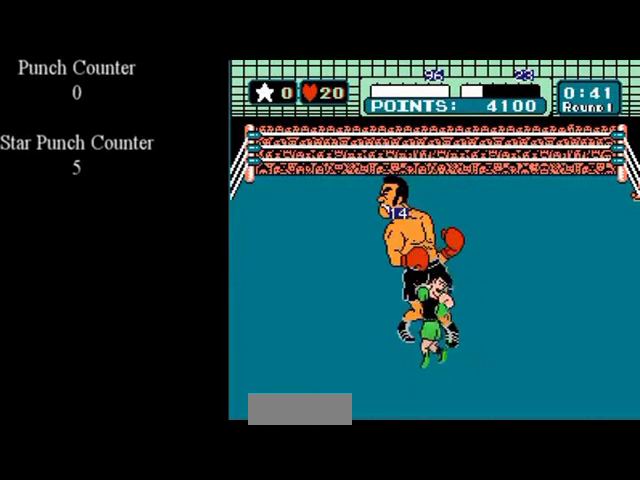
{"dt_ms": 480, "buttons": [], "events": []}
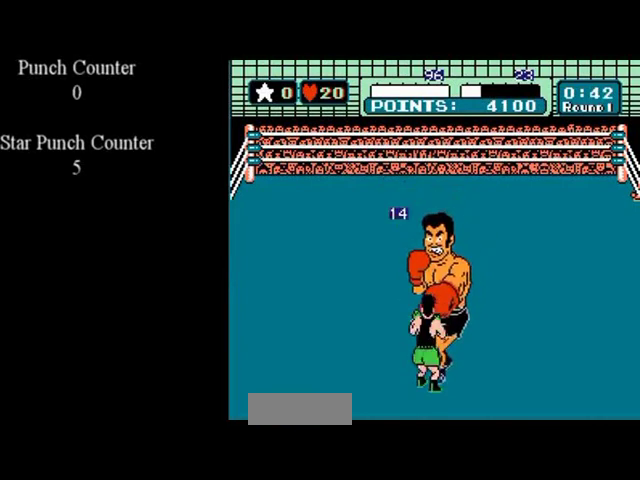
{"dt_ms": 520, "buttons": [], "events": []}
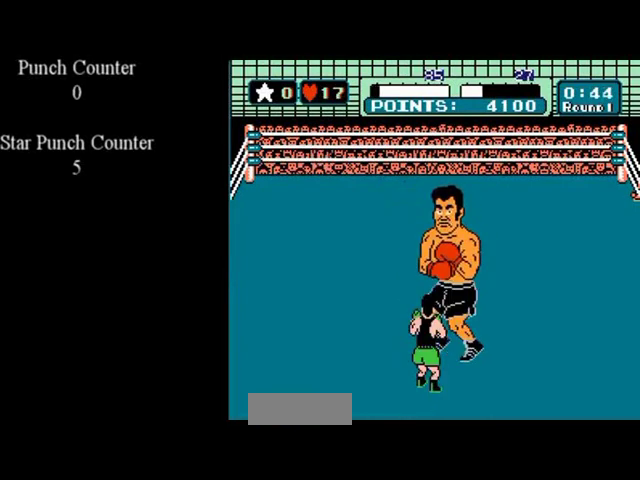
{"dt_ms": 480, "buttons": [], "events": []}